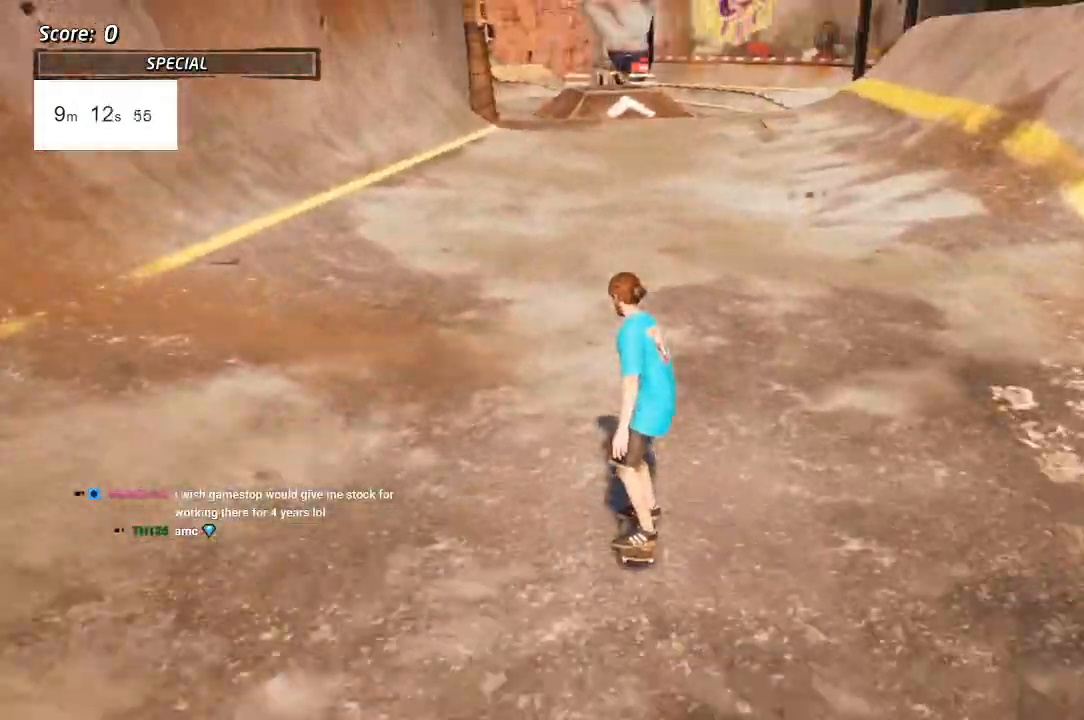
Gameplay with a controller (PlayStation layout); each line is a JSON object with the inputs held at the frame after it. "events" lists button and stick changes between this image and that frame as [ms after this image, input, new state], when the widget could be followed in between.
{"buttons": ["CROSS", "DPAD_LEFT"], "left_stick": "center", "right_stick": "center", "events": [[350, "DPAD_UP", "down"], [383, "CROSS", "down"], [383, "DPAD_LEFT", "down"], [483, "DPAD_UP", "up"]]}
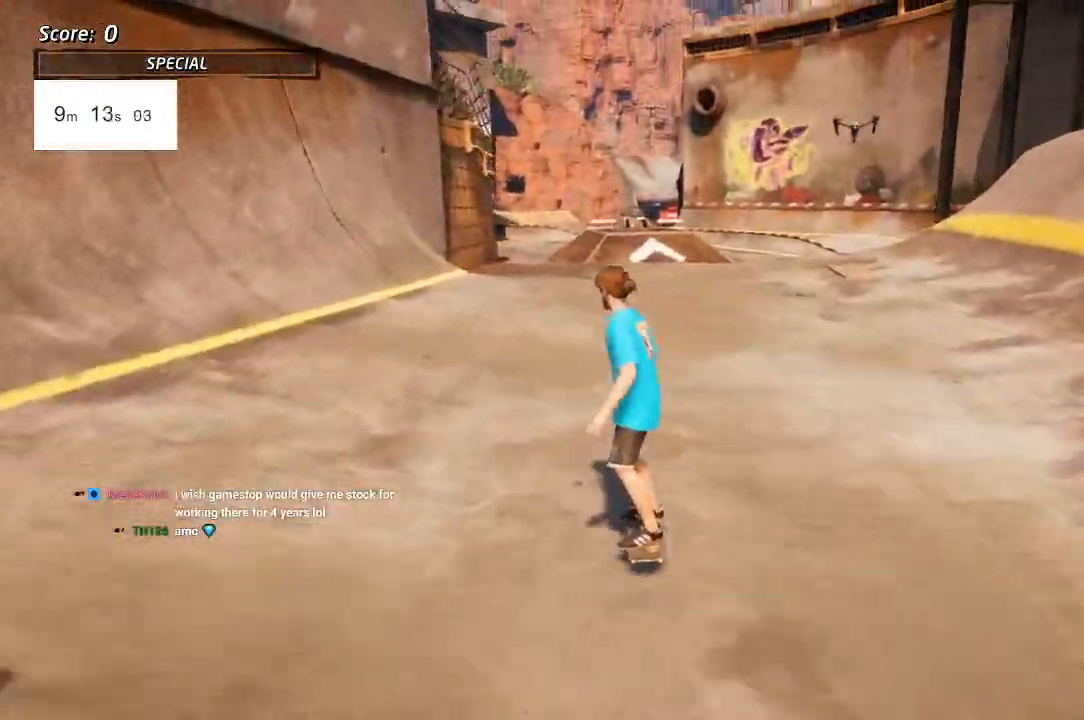
{"buttons": ["SQUARE", "L1", "DPAD_UP", "DPAD_RIGHT"], "left_stick": "center", "right_stick": "center", "events": [[167, "DPAD_LEFT", "up"], [250, "DPAD_RIGHT", "down"], [350, "DPAD_RIGHT", "up"], [450, "CROSS", "up"], [450, "DPAD_UP", "down"], [467, "DPAD_RIGHT", "down"], [467, "L1", "down"], [467, "SQUARE", "down"]]}
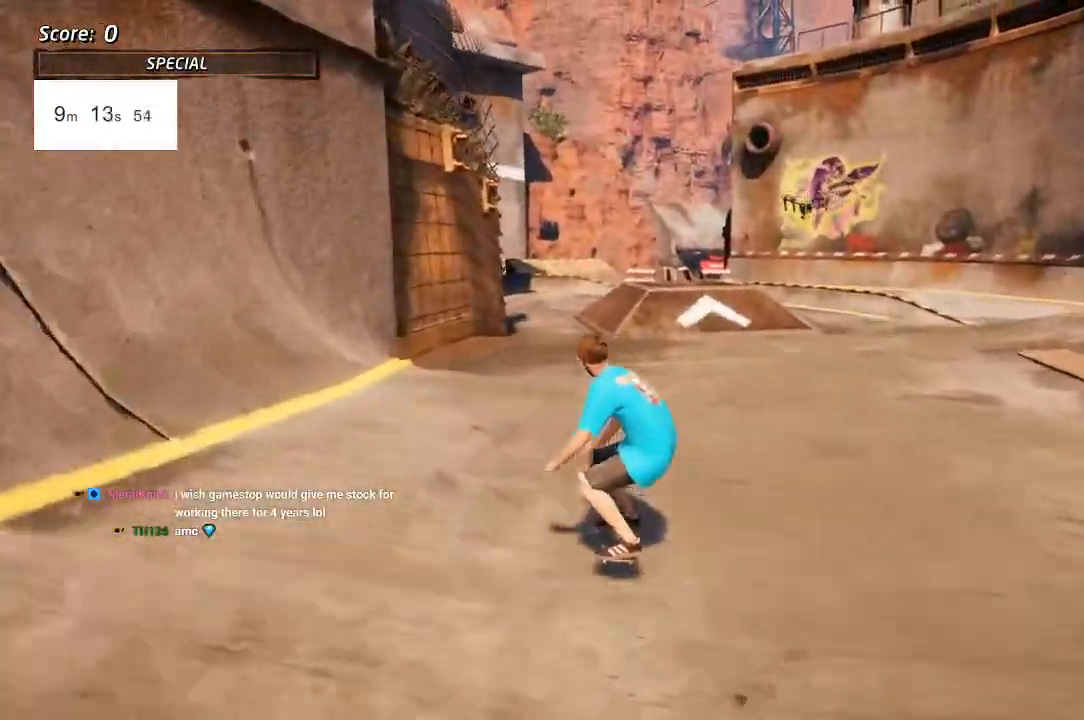
{"buttons": ["CROSS"], "left_stick": "center", "right_stick": "center", "events": [[67, "SQUARE", "up"], [100, "SQUARE", "down"], [167, "DPAD_UP", "up"], [183, "DPAD_RIGHT", "up"], [250, "SQUARE", "up"], [317, "CROSS", "down"], [383, "L1", "up"]]}
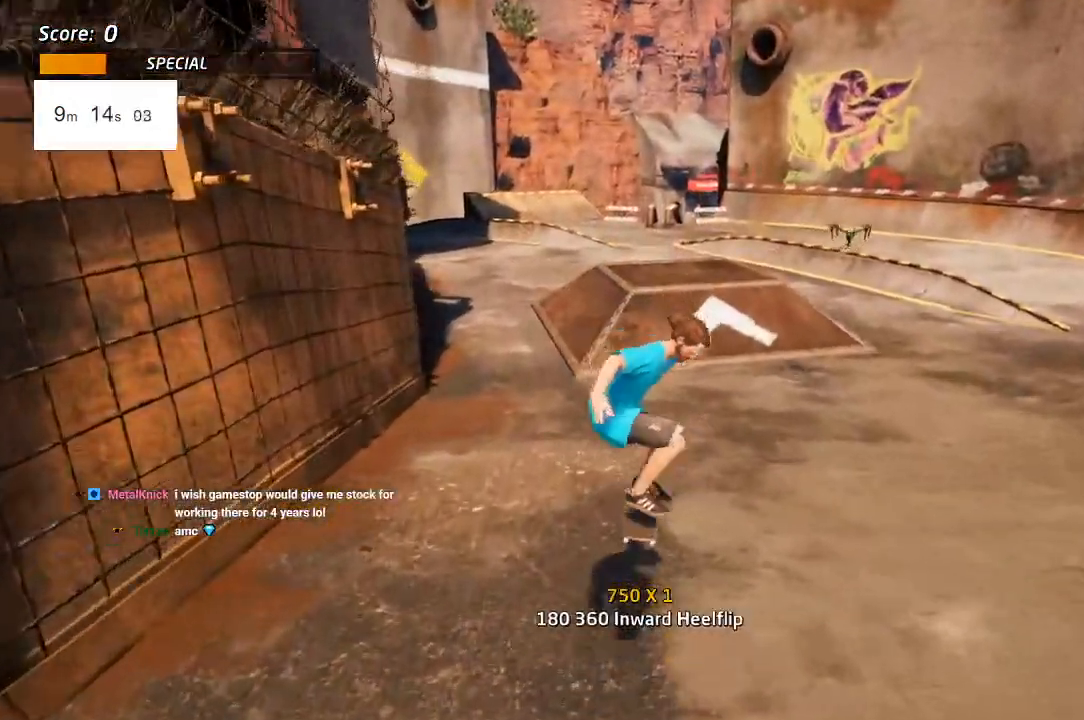
{"buttons": ["DPAD_UP"], "left_stick": "center", "right_stick": "center", "events": [[167, "DPAD_UP", "down"], [283, "DPAD_RIGHT", "down"], [283, "DPAD_UP", "up"], [383, "DPAD_RIGHT", "up"], [383, "DPAD_UP", "down"], [450, "CROSS", "up"]]}
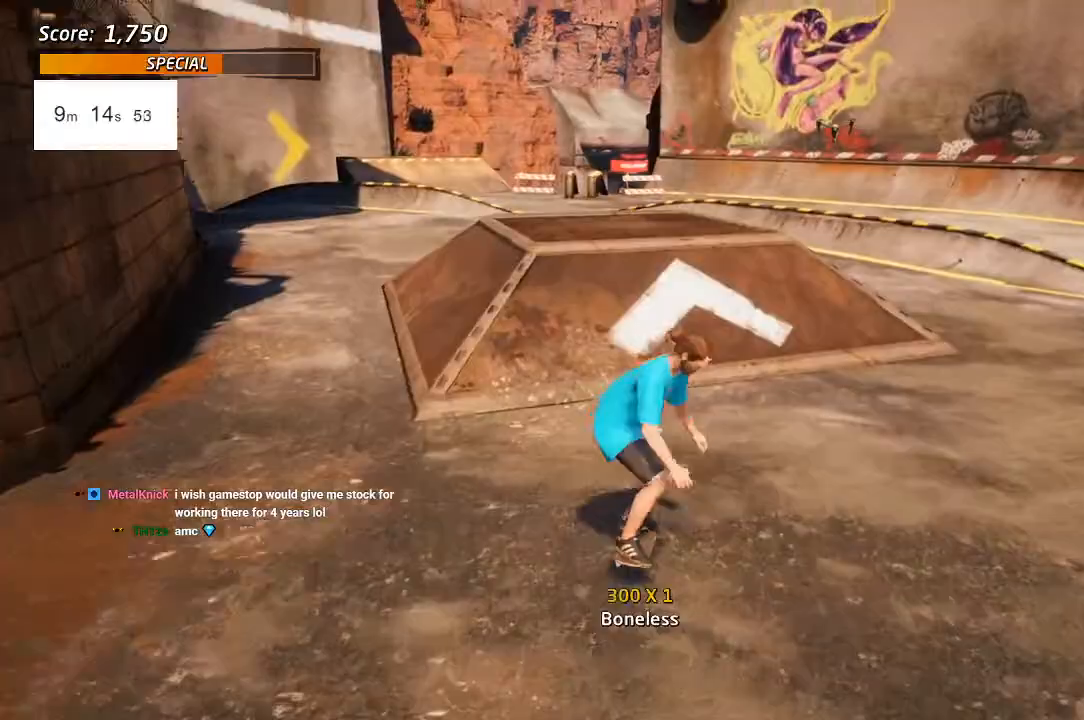
{"buttons": ["CROSS", "DPAD_UP"], "left_stick": "center", "right_stick": "center", "events": [[17, "CROSS", "down"], [450, "L1", "down"], [500, "L1", "up"]]}
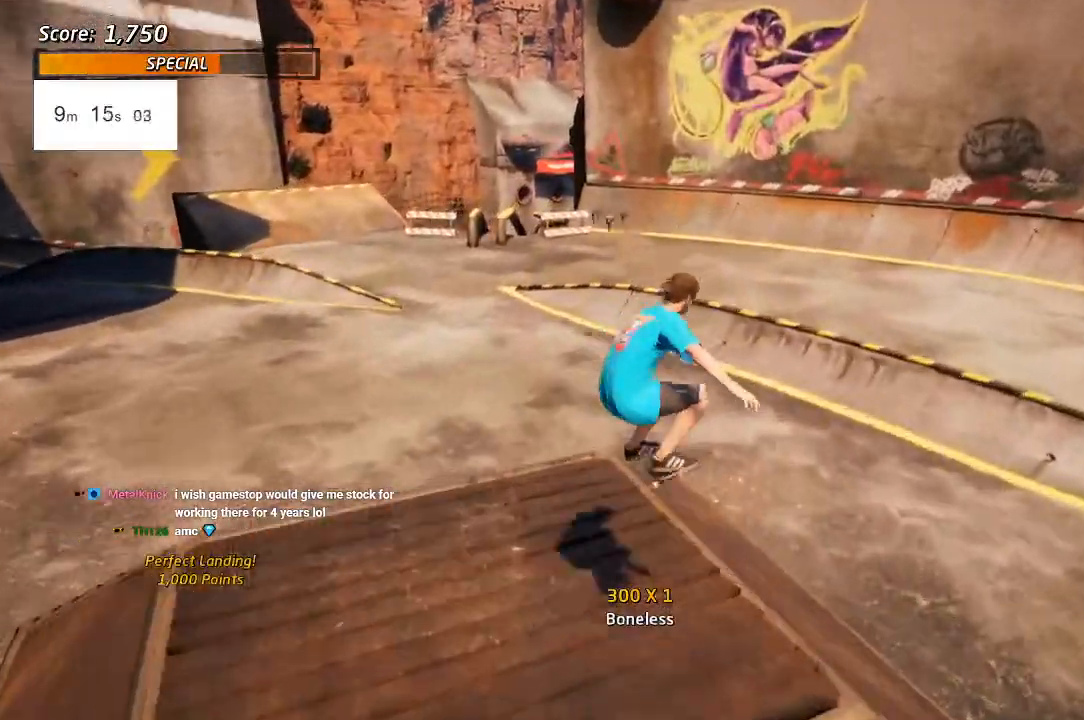
{"buttons": ["CROSS"], "left_stick": "center", "right_stick": "center"}
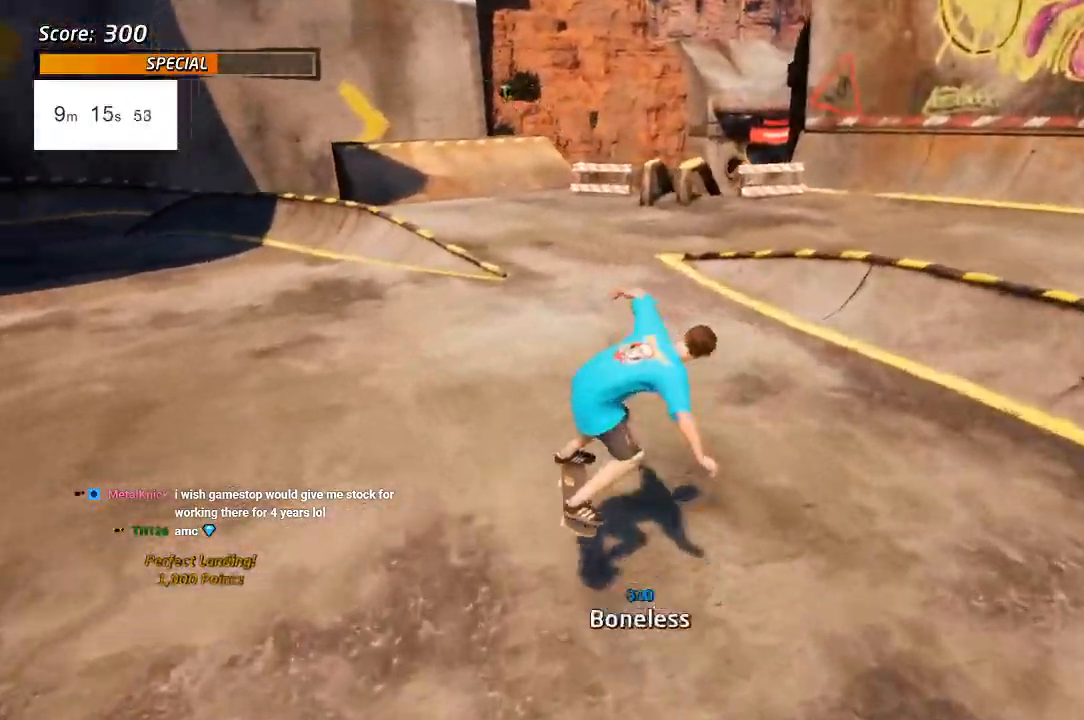
{"buttons": ["CROSS"], "left_stick": "center", "right_stick": "center", "events": [[233, "DPAD_RIGHT", "down"], [367, "DPAD_RIGHT", "up"]]}
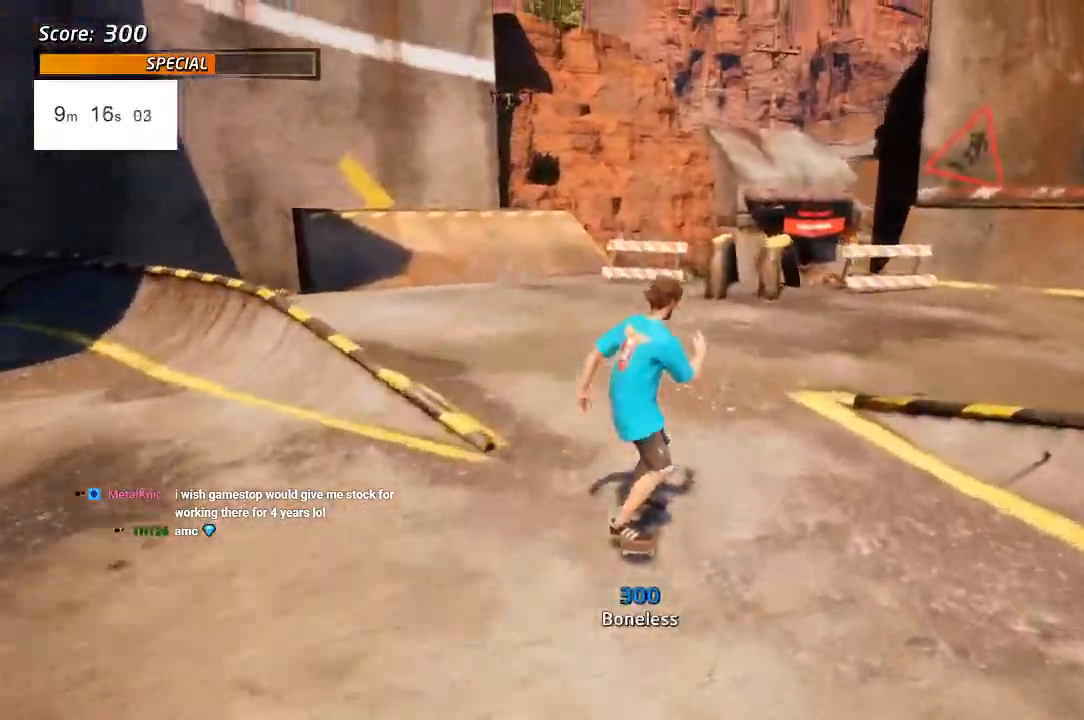
{"buttons": ["CROSS"], "left_stick": "center", "right_stick": "center"}
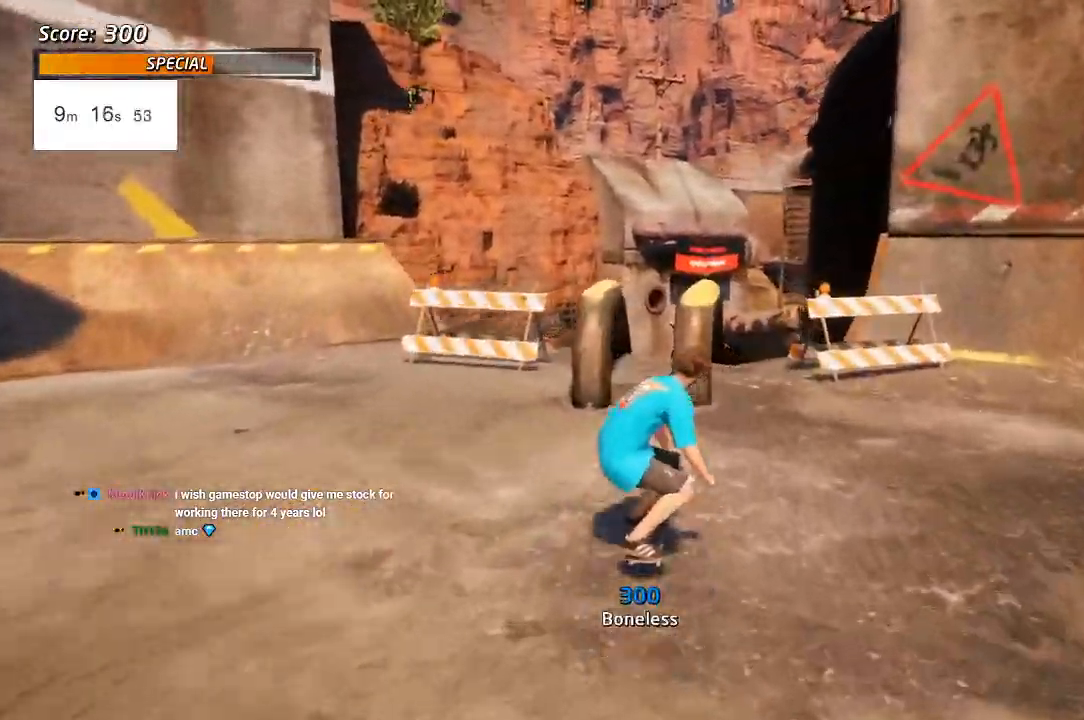
{"buttons": ["TRIANGLE", "DPAD_UP"], "left_stick": "center", "right_stick": "center", "events": [[17, "CROSS", "up"], [67, "TRIANGLE", "down"], [333, "DPAD_UP", "down"]]}
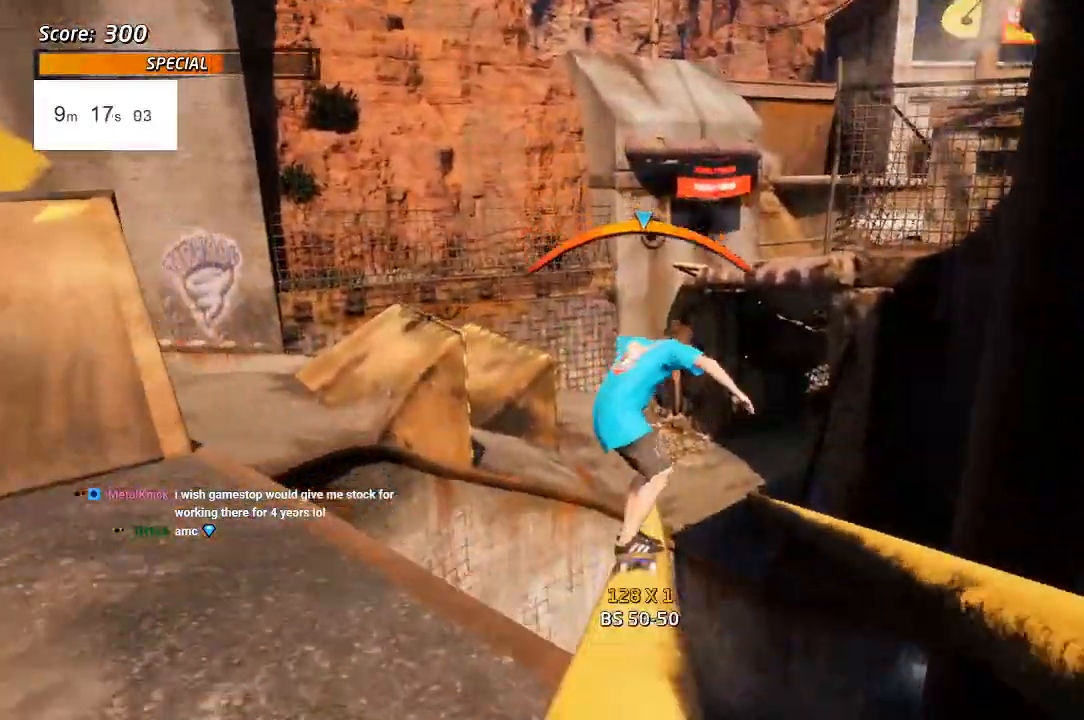
{"buttons": ["CROSS", "DPAD_LEFT"], "left_stick": "center", "right_stick": "center", "events": [[67, "TRIANGLE", "up"], [83, "CROSS", "down"], [233, "DPAD_UP", "up"], [450, "DPAD_LEFT", "down"]]}
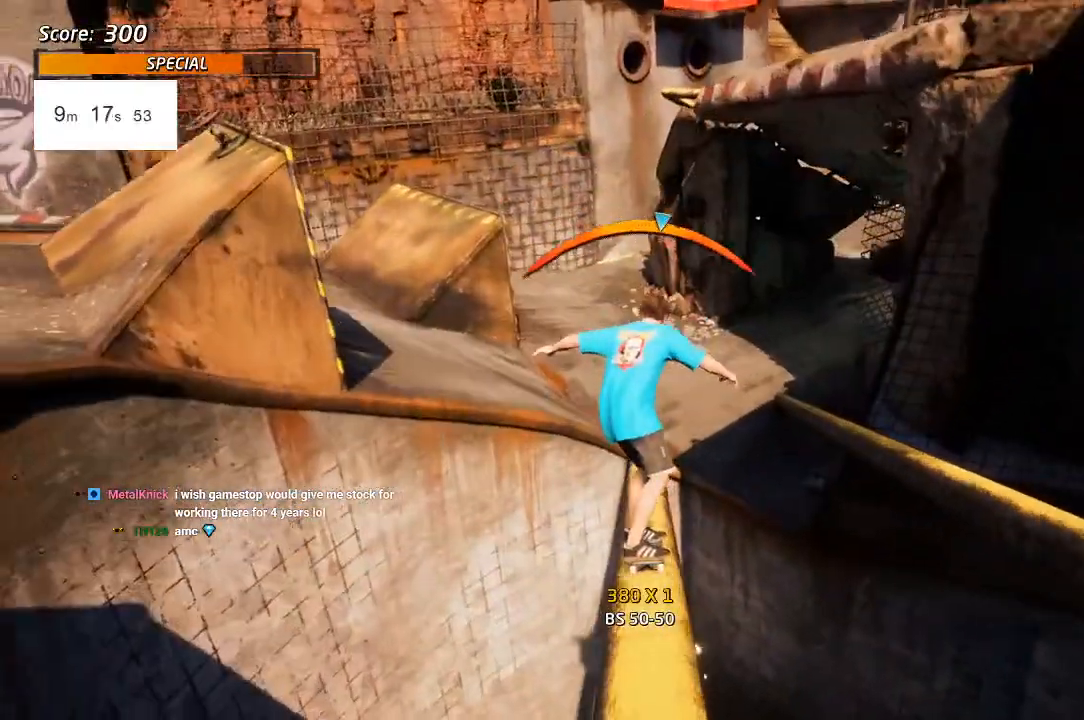
{"buttons": ["CROSS", "L1", "DPAD_DOWN", "DPAD_RIGHT"], "left_stick": "center", "right_stick": "center", "events": [[17, "DPAD_LEFT", "up"], [250, "DPAD_RIGHT", "down"], [300, "DPAD_DOWN", "down"], [367, "L1", "down"], [383, "SQUARE", "down"], [483, "SQUARE", "up"]]}
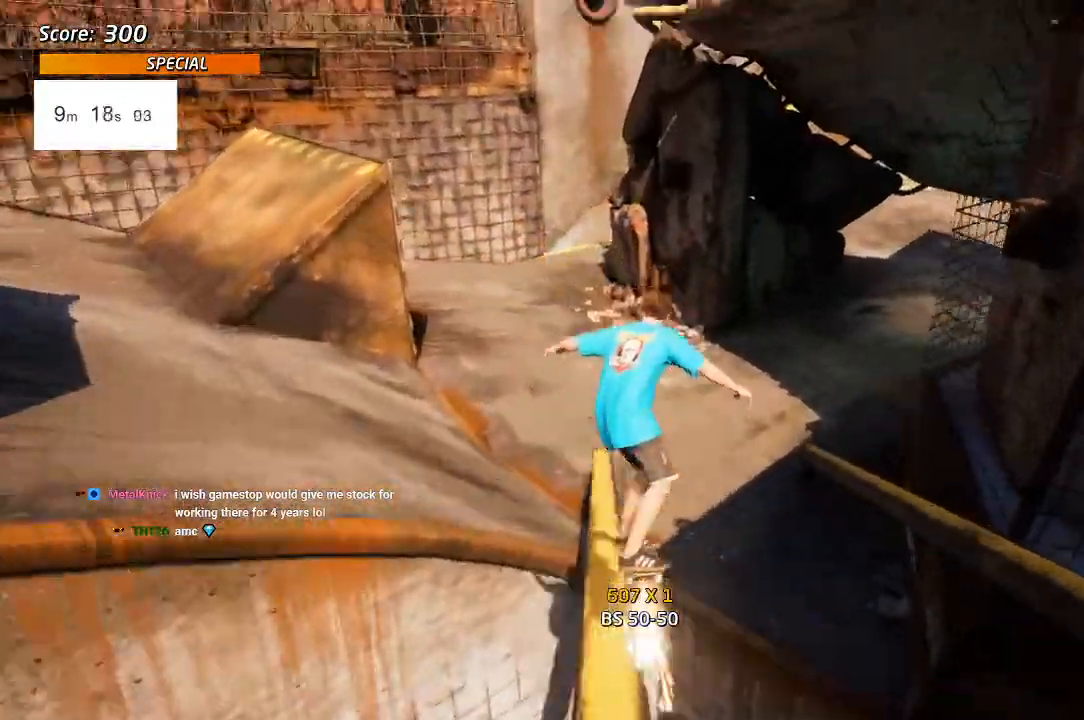
{"buttons": ["L1", "DPAD_RIGHT"], "left_stick": "center", "right_stick": "center", "events": [[50, "SQUARE", "down"], [67, "DPAD_DOWN", "up"], [133, "DPAD_DOWN", "down"], [133, "DPAD_RIGHT", "up"], [200, "SQUARE", "up"], [267, "DPAD_DOWN", "up"], [267, "DPAD_RIGHT", "down"], [283, "CROSS", "up"], [383, "SQUARE", "down"], [500, "SQUARE", "up"]]}
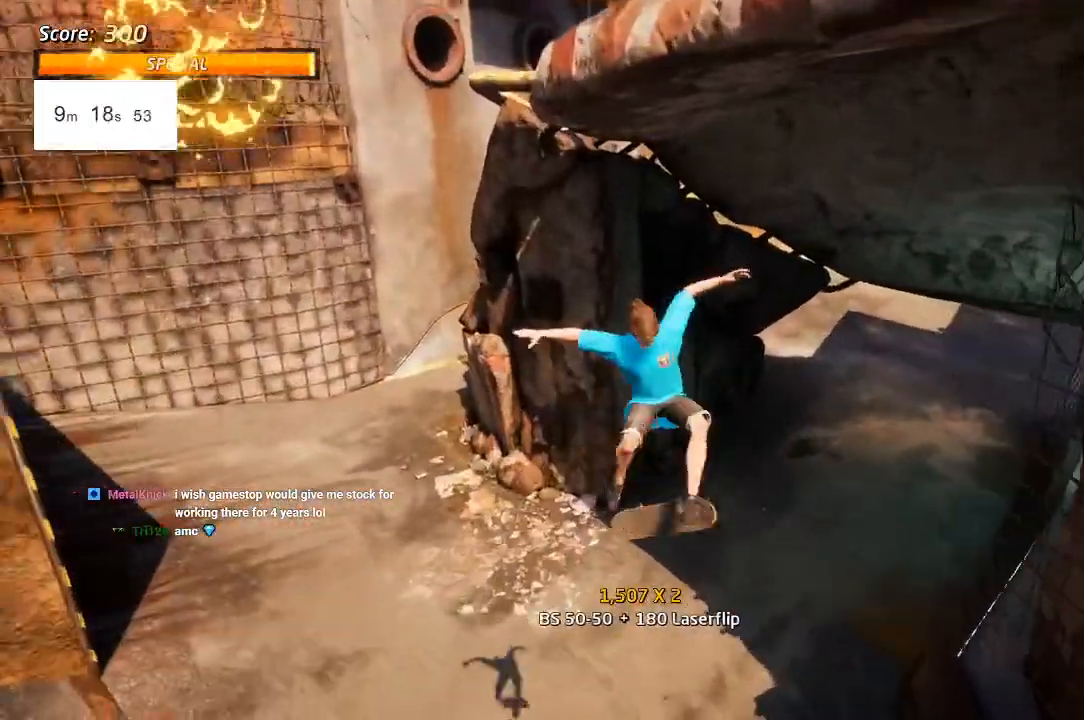
{"buttons": ["CROSS", "DPAD_RIGHT"], "left_stick": "center", "right_stick": "center"}
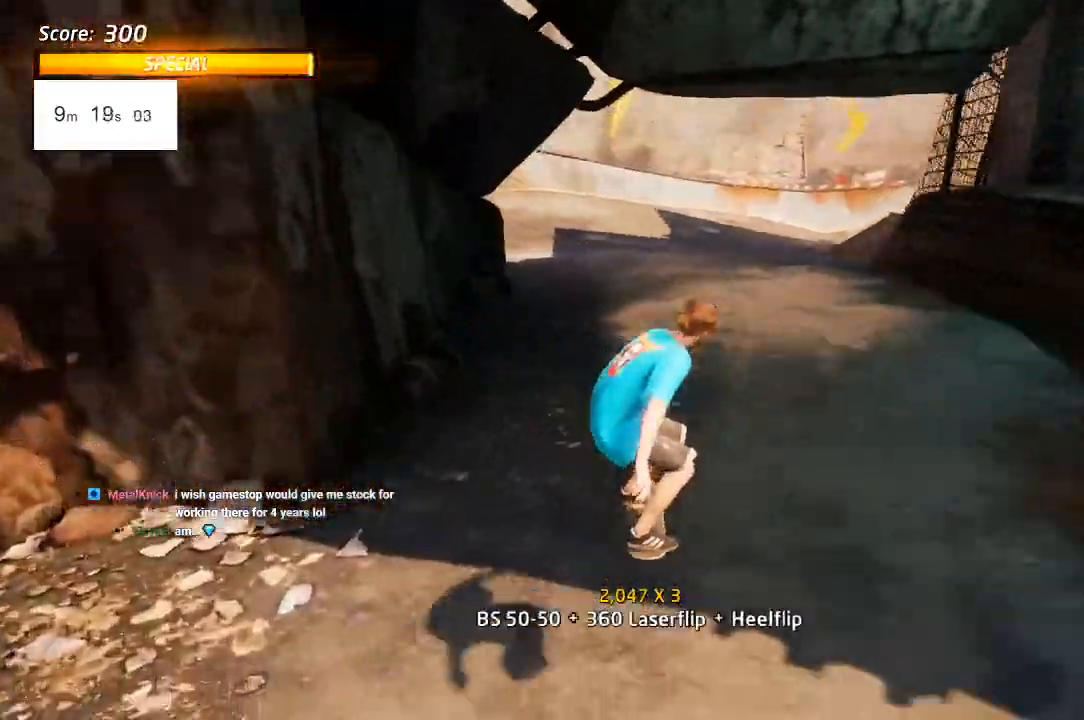
{"buttons": ["CROSS", "DPAD_LEFT"], "left_stick": "center", "right_stick": "center"}
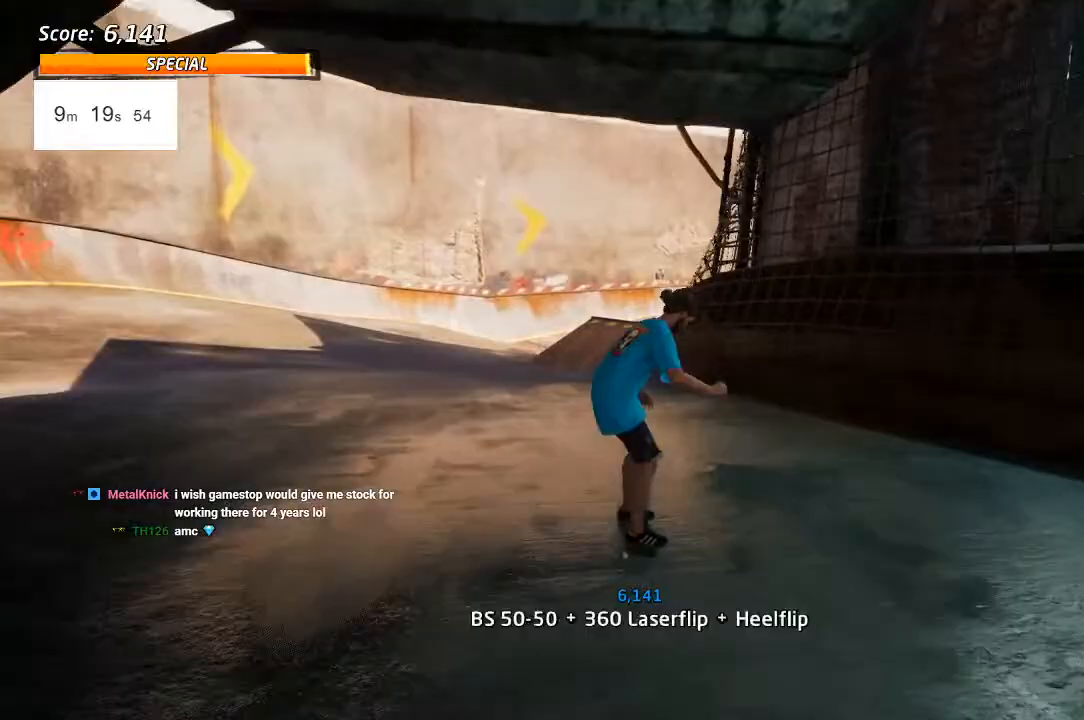
{"buttons": ["DPAD_LEFT"], "left_stick": "center", "right_stick": "down-left", "events": [[183, "CROSS", "up"], [200, "SQUARE", "down"], [300, "SQUARE", "up"], [417, "right_stick", "down-left"]]}
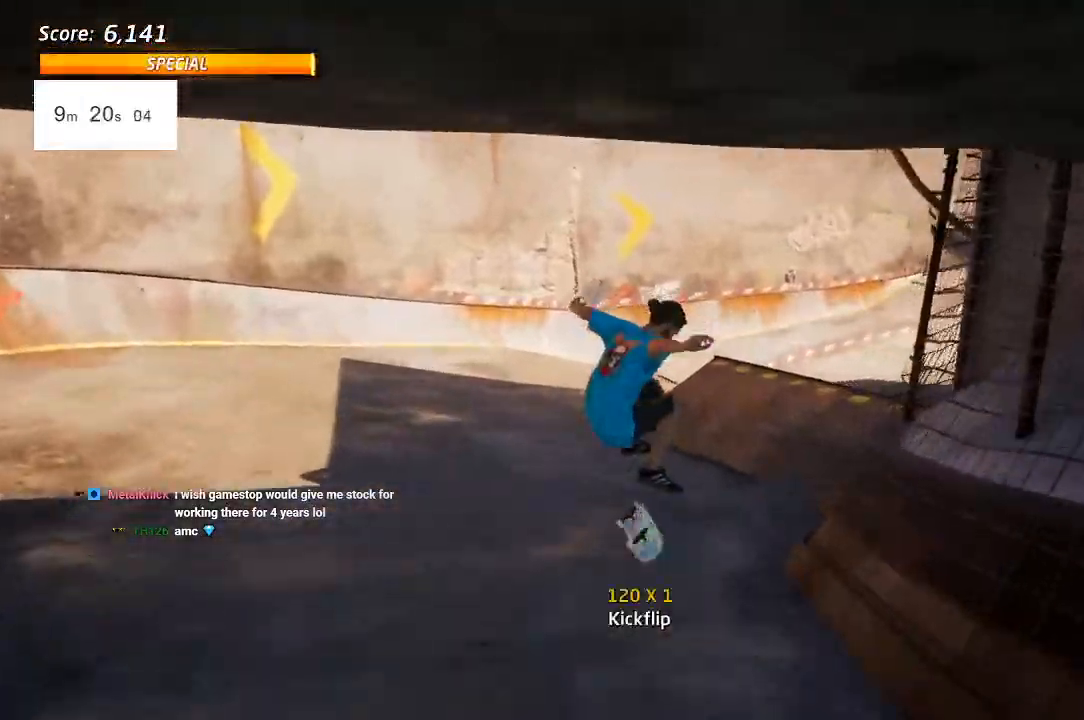
{"buttons": ["CROSS", "DPAD_DOWN", "DPAD_RIGHT"], "left_stick": "center", "right_stick": "center", "events": [[100, "right_stick", "center"], [283, "CROSS", "down"], [467, "DPAD_RIGHT", "down"], [500, "DPAD_DOWN", "down"], [500, "DPAD_LEFT", "up"]]}
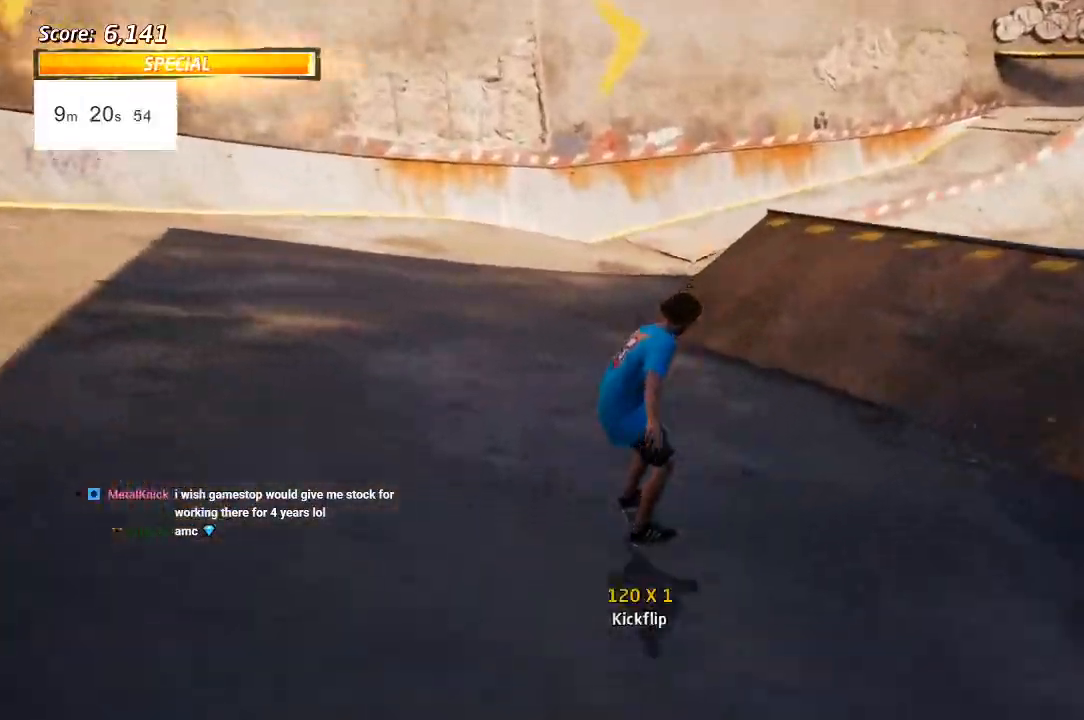
{"buttons": ["CROSS", "DPAD_LEFT"], "left_stick": "center", "right_stick": "center", "events": [[233, "DPAD_DOWN", "up"], [300, "DPAD_RIGHT", "up"], [417, "DPAD_LEFT", "down"], [433, "DPAD_UP", "down"], [450, "DPAD_UP", "up"]]}
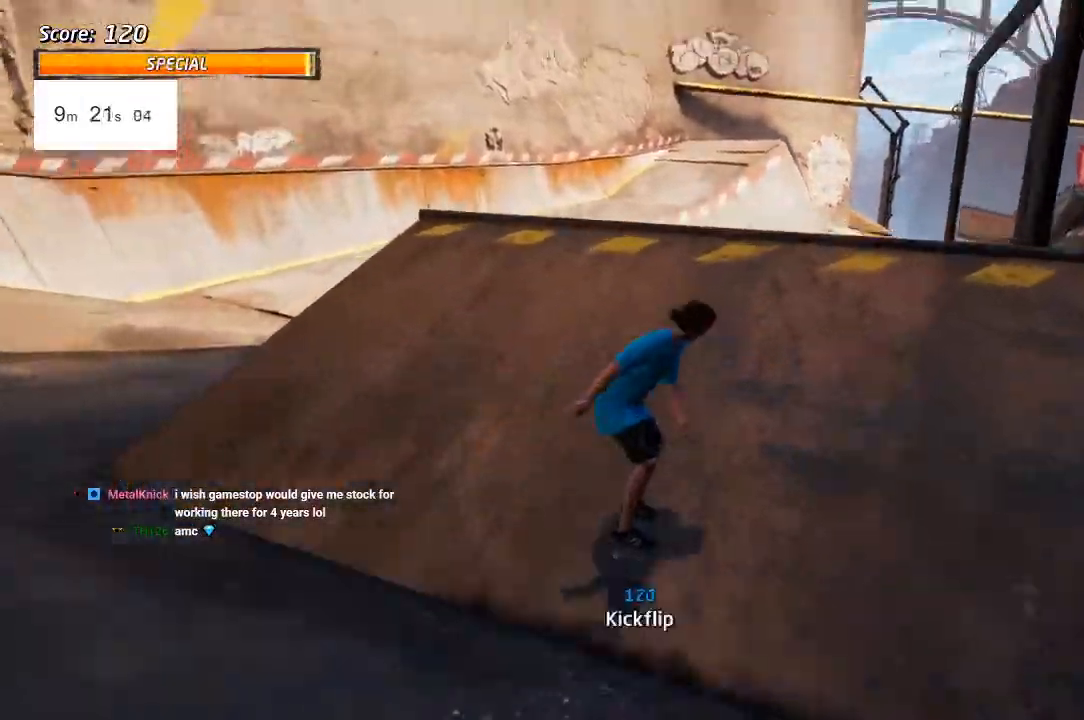
{"buttons": ["CROSS"], "left_stick": "center", "right_stick": "center", "events": [[250, "DPAD_RIGHT", "down"], [283, "DPAD_DOWN", "down"], [283, "DPAD_LEFT", "up"], [367, "DPAD_DOWN", "up"], [383, "DPAD_RIGHT", "up"]]}
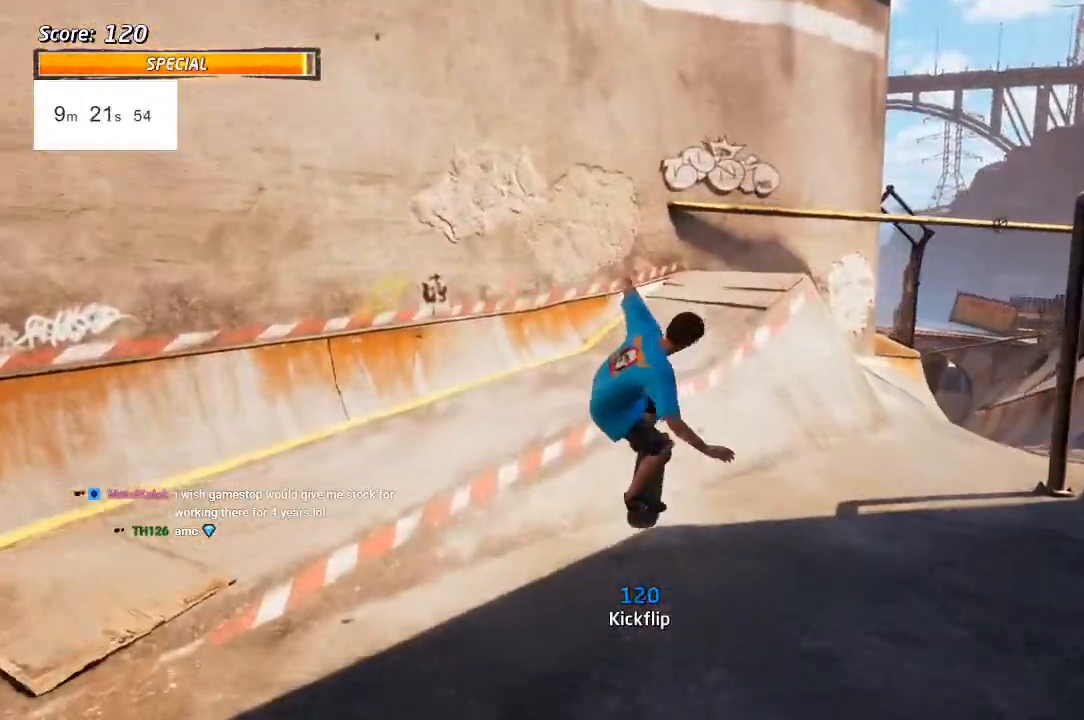
{"buttons": ["CROSS", "DPAD_RIGHT"], "left_stick": "center", "right_stick": "center", "events": [[300, "R1", "down"], [350, "R1", "up"], [467, "DPAD_RIGHT", "down"]]}
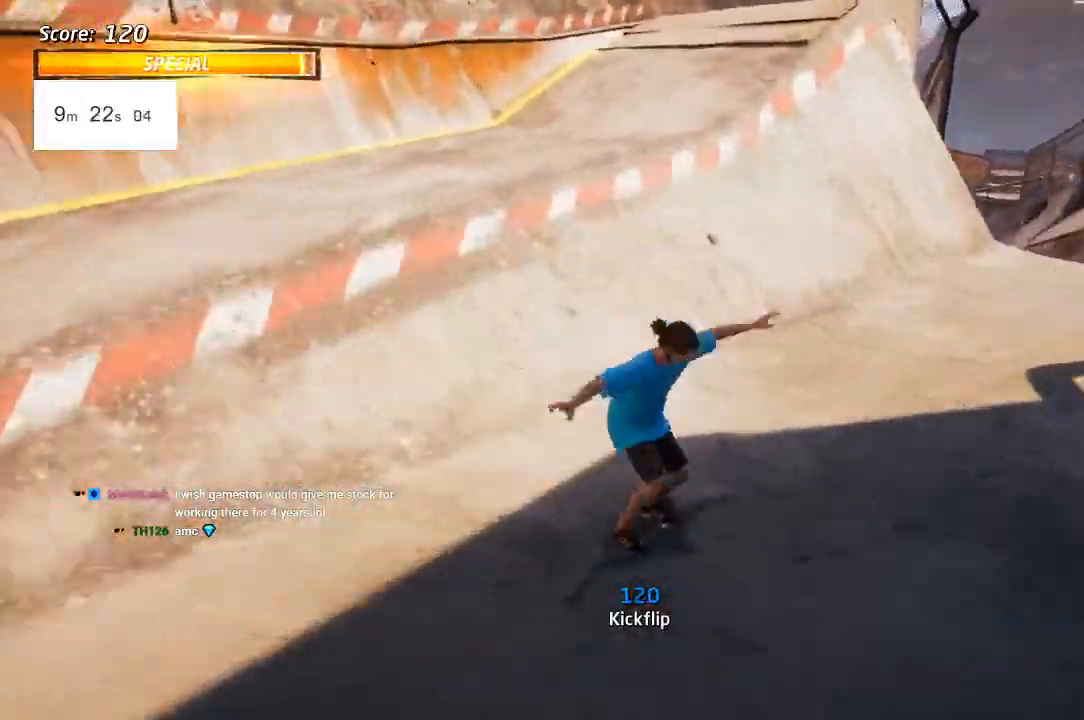
{"buttons": ["CROSS", "DPAD_LEFT"], "left_stick": "center", "right_stick": "center", "events": [[17, "DPAD_DOWN", "down"], [233, "DPAD_RIGHT", "up"], [333, "DPAD_LEFT", "down"], [483, "DPAD_DOWN", "up"]]}
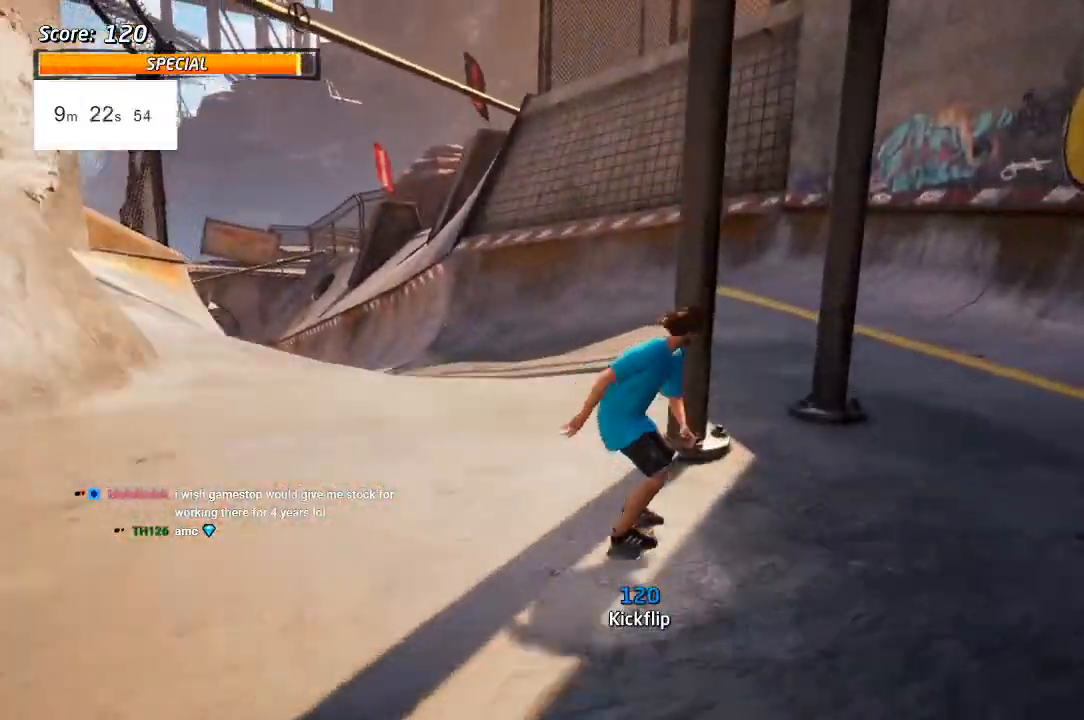
{"buttons": ["CROSS", "DPAD_LEFT"], "left_stick": "center", "right_stick": "center", "events": [[50, "DPAD_DOWN", "down"], [217, "DPAD_DOWN", "up"], [283, "DPAD_UP", "down"], [417, "DPAD_UP", "up"]]}